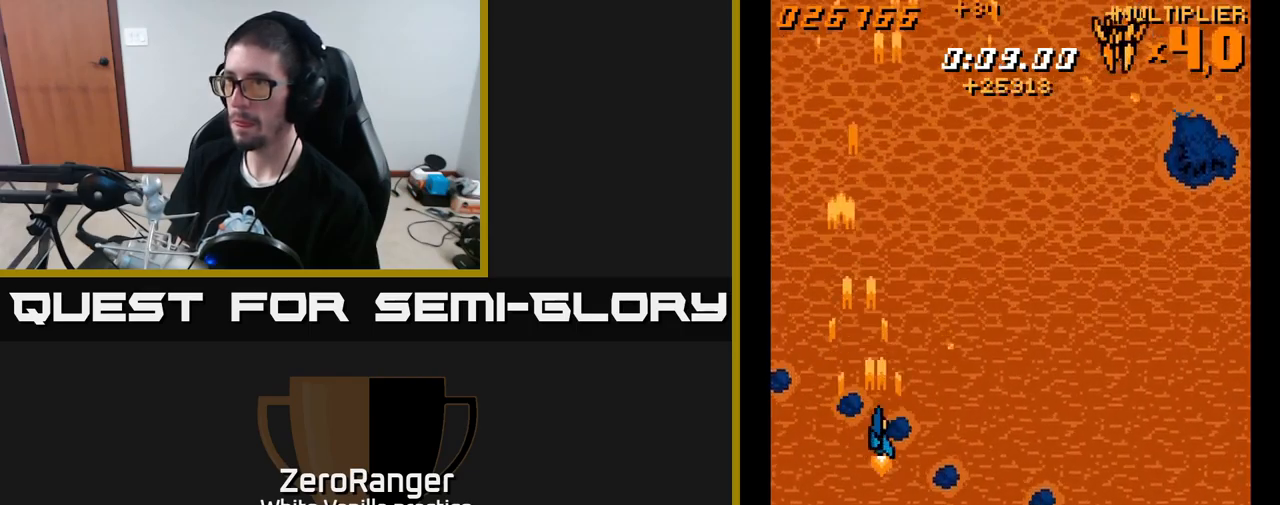
Gameplay with a controller (Xbox layout); each line is a JSON object with the inputs held at the frame after it. "events" lists button and stick changes between this image and that frame as [ms after this image, input, new state], when the widget could be followed in between. Not read: left_stick.
{"buttons": ["A", "DPAD_DOWN", "DPAD_RIGHT"], "right_stick": "center", "events": []}
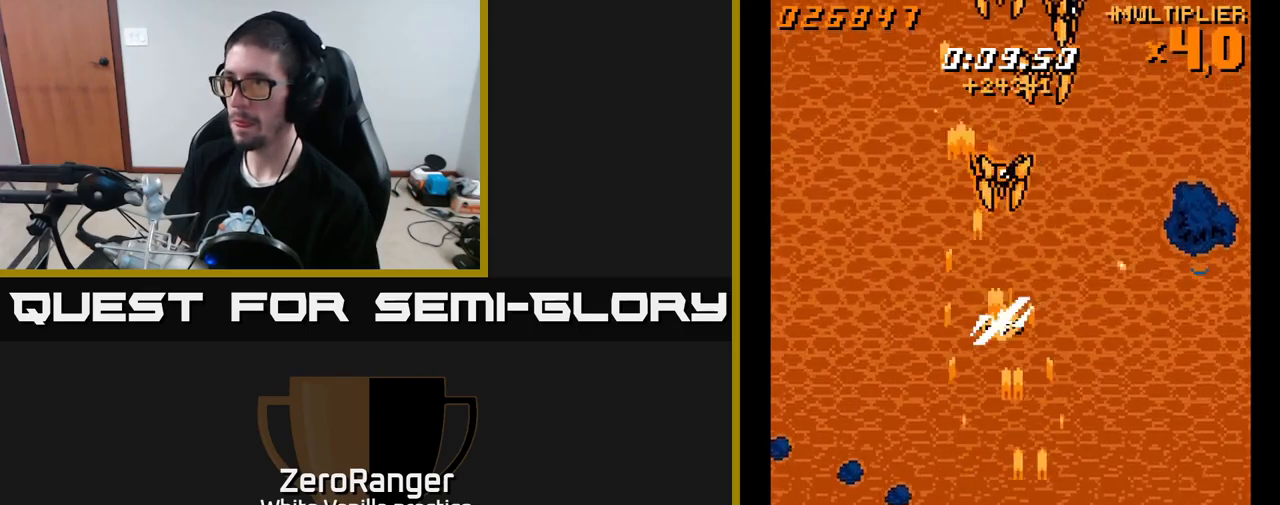
{"buttons": ["A", "DPAD_UP", "DPAD_LEFT"], "right_stick": "center", "events": [[200, "DPAD_RIGHT", "up"], [216, "DPAD_DOWN", "up"], [233, "DPAD_LEFT", "down"], [416, "DPAD_UP", "down"]]}
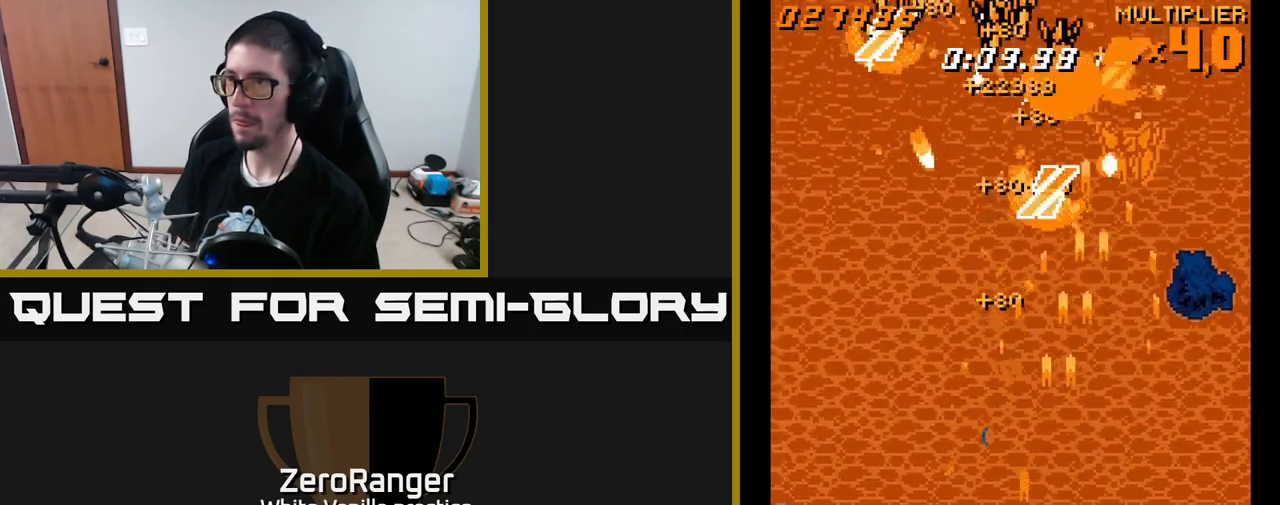
{"buttons": ["A", "DPAD_RIGHT"], "right_stick": "center", "events": [[216, "DPAD_UP", "up"], [233, "DPAD_LEFT", "up"], [250, "DPAD_DOWN", "down"], [266, "DPAD_RIGHT", "down"], [450, "DPAD_DOWN", "up"]]}
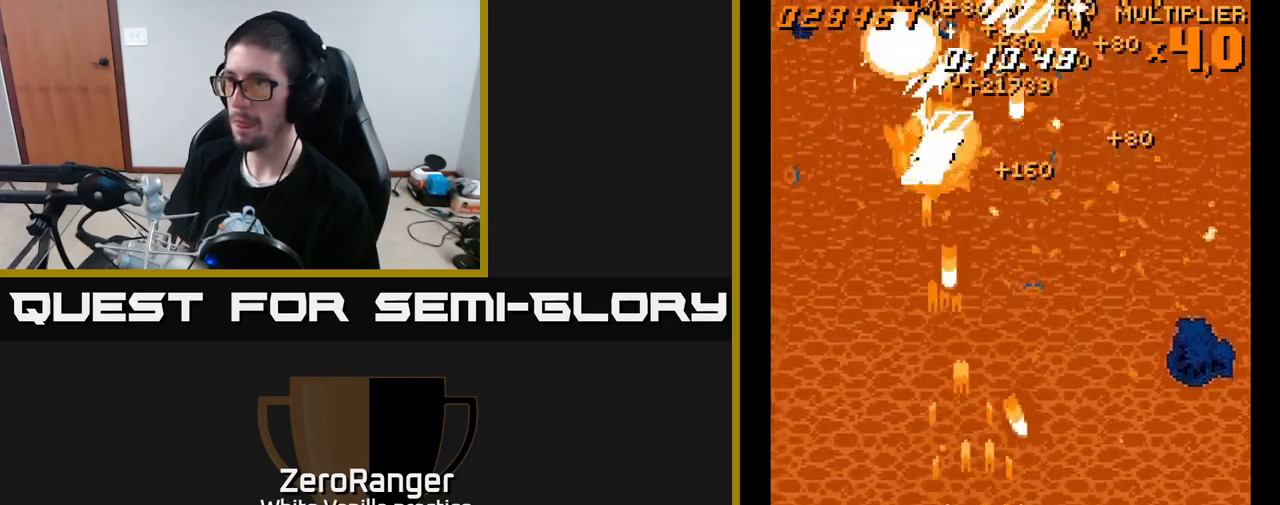
{"buttons": ["A", "DPAD_RIGHT"], "right_stick": "center", "events": []}
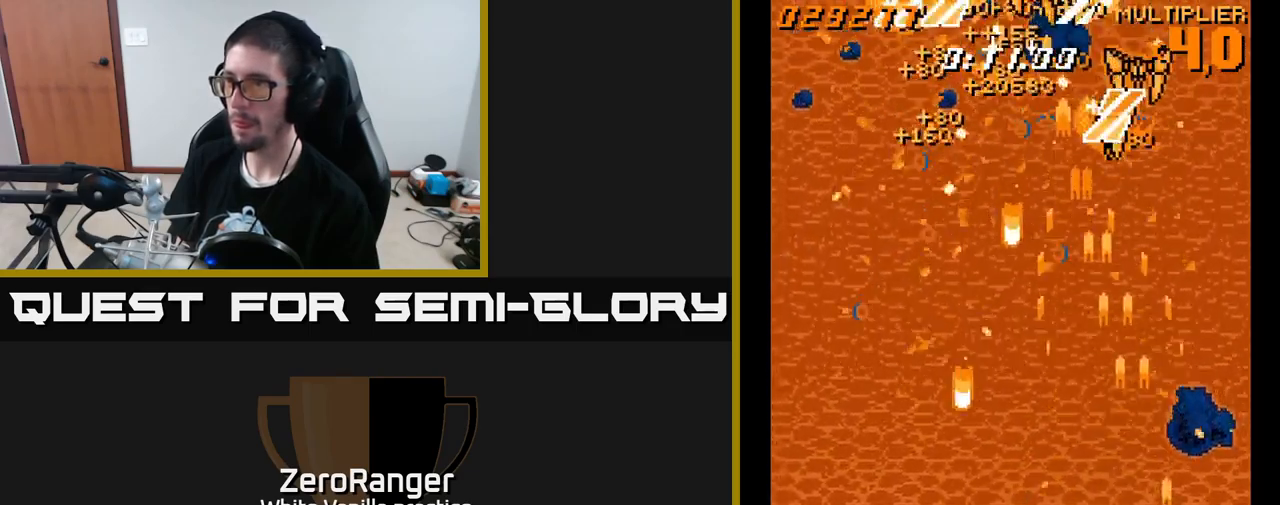
{"buttons": ["A"], "right_stick": "center", "events": [[50, "DPAD_RIGHT", "up"], [83, "DPAD_LEFT", "down"], [216, "DPAD_DOWN", "down"], [283, "DPAD_LEFT", "up"], [316, "DPAD_RIGHT", "down"], [350, "DPAD_DOWN", "up"], [500, "DPAD_RIGHT", "up"]]}
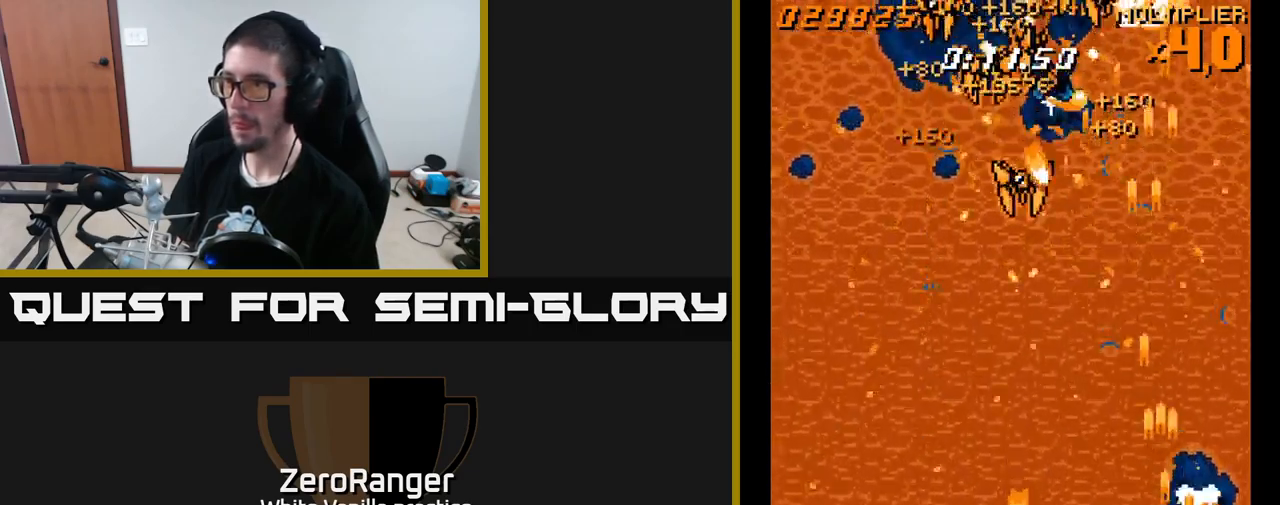
{"buttons": ["A", "DPAD_UP", "DPAD_LEFT"], "right_stick": "center", "events": [[16, "DPAD_LEFT", "down"], [233, "DPAD_UP", "down"]]}
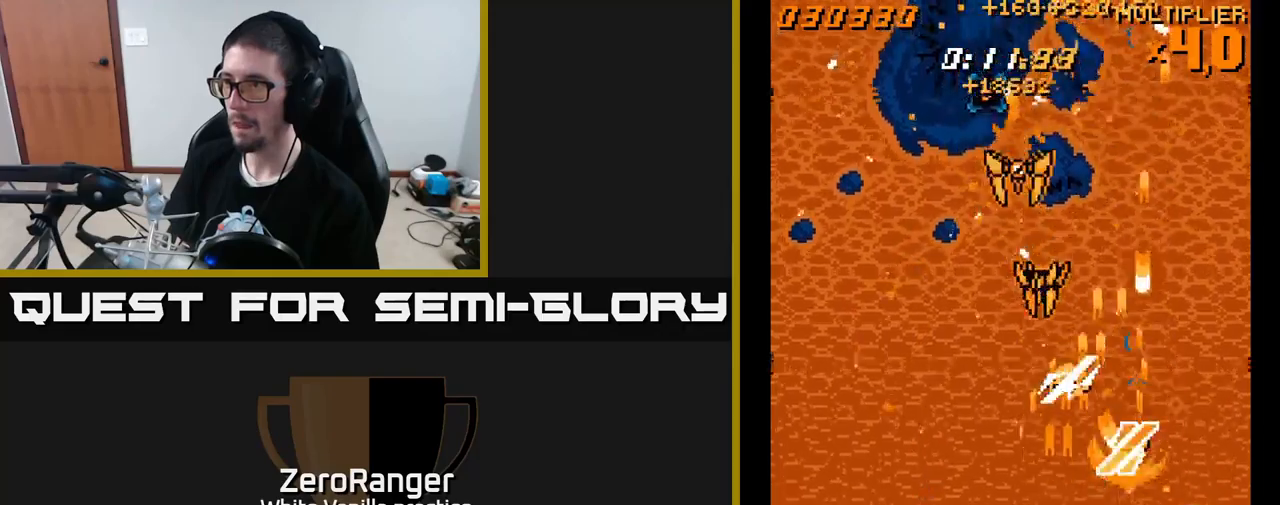
{"buttons": ["A", "DPAD_UP", "DPAD_RIGHT"], "right_stick": "center", "events": [[100, "DPAD_UP", "up"], [117, "DPAD_LEFT", "up"], [133, "DPAD_DOWN", "down"], [133, "DPAD_RIGHT", "down"], [367, "DPAD_DOWN", "up"], [467, "DPAD_UP", "down"]]}
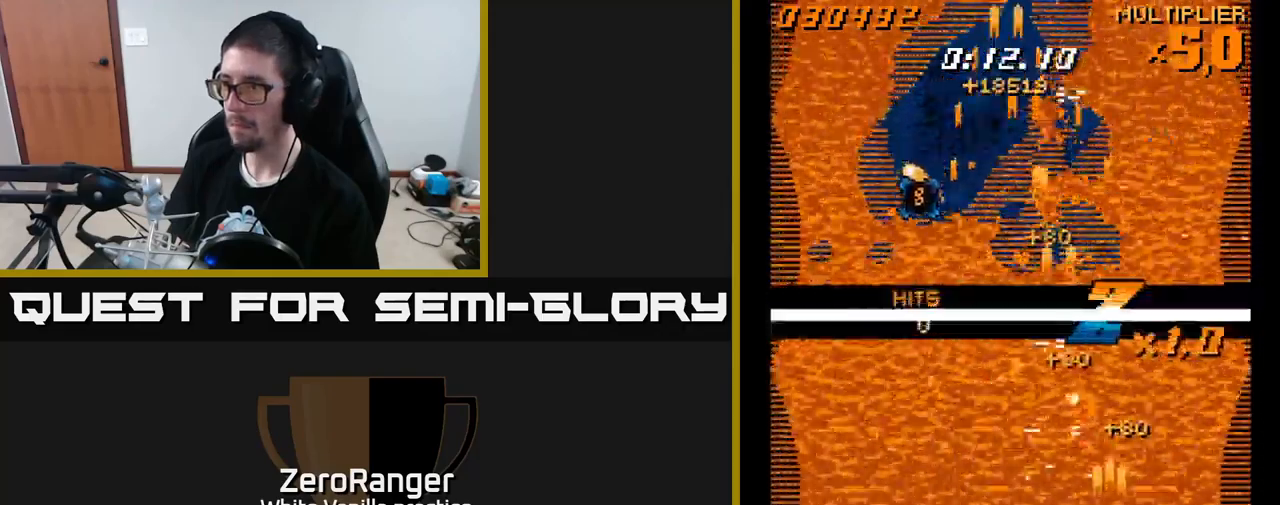
{"buttons": ["A", "DPAD_DOWN"], "right_stick": "center", "events": [[117, "DPAD_UP", "up"], [200, "DPAD_DOWN", "down"], [233, "DPAD_RIGHT", "up"], [350, "DPAD_LEFT", "down"], [367, "DPAD_DOWN", "up"], [400, "DPAD_DOWN", "down"], [433, "DPAD_LEFT", "up"]]}
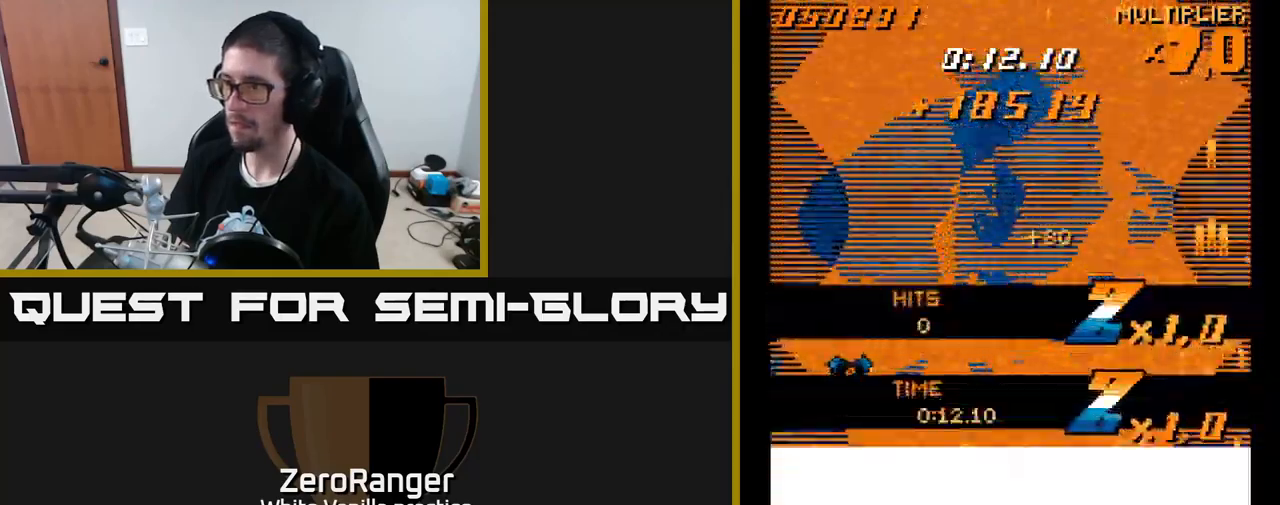
{"buttons": ["DPAD_LEFT"], "right_stick": "center", "events": [[50, "DPAD_DOWN", "up"], [50, "DPAD_LEFT", "down"], [83, "A", "up"], [83, "DPAD_UP", "down"], [200, "DPAD_LEFT", "up"], [250, "DPAD_LEFT", "down"], [333, "DPAD_UP", "up"]]}
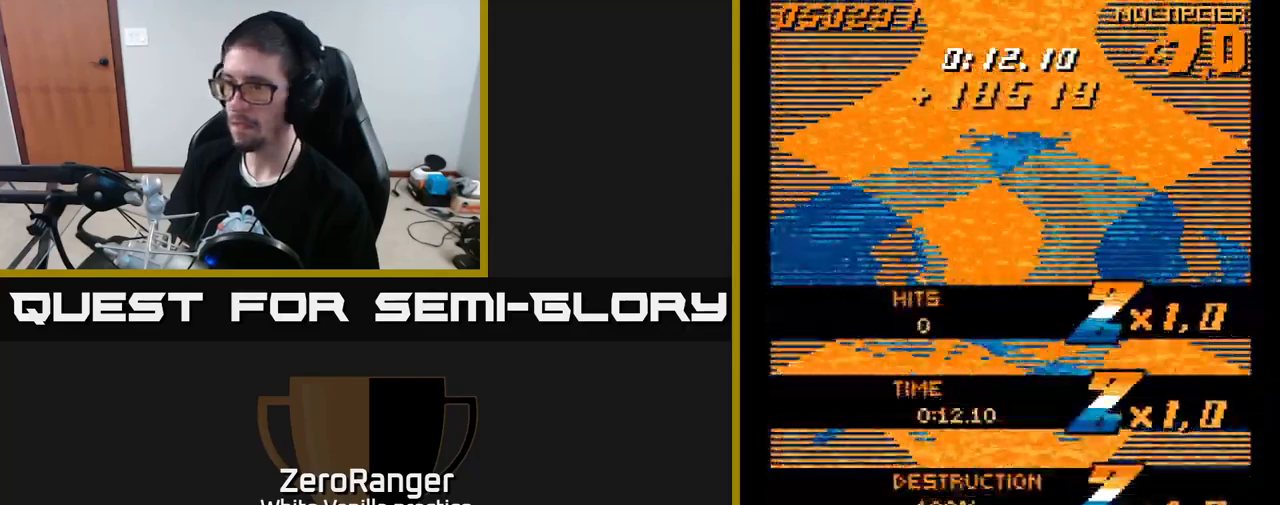
{"buttons": ["DPAD_LEFT"], "right_stick": "center", "events": [[217, "DPAD_DOWN", "down"], [450, "DPAD_DOWN", "up"]]}
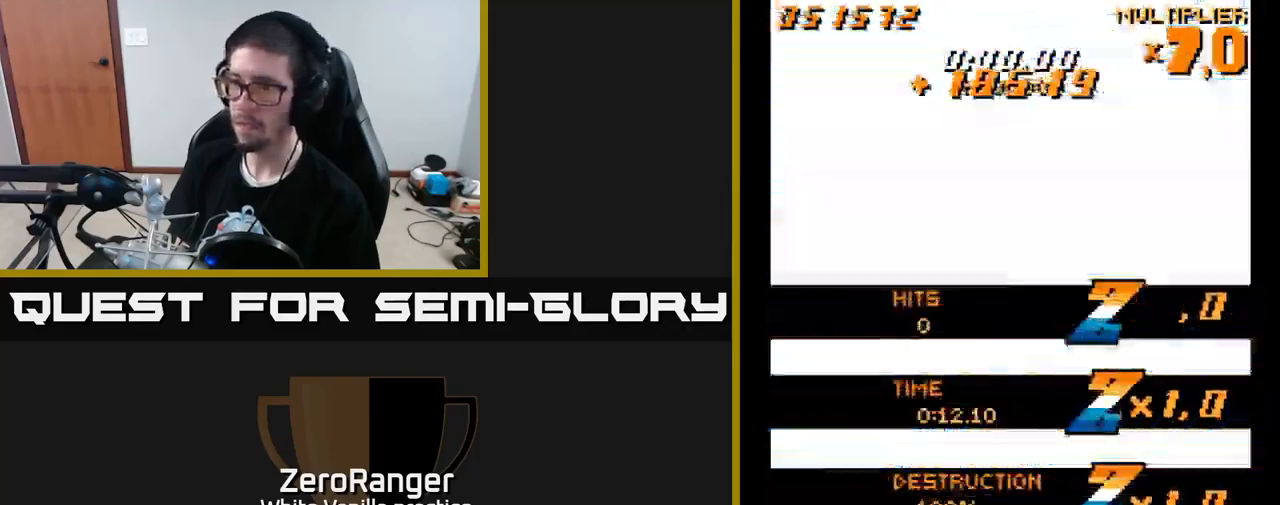
{"buttons": ["A", "DPAD_UP"], "right_stick": "center", "events": [[17, "DPAD_UP", "down"], [50, "DPAD_LEFT", "up"], [133, "DPAD_RIGHT", "down"], [267, "A", "down"], [367, "DPAD_RIGHT", "up"]]}
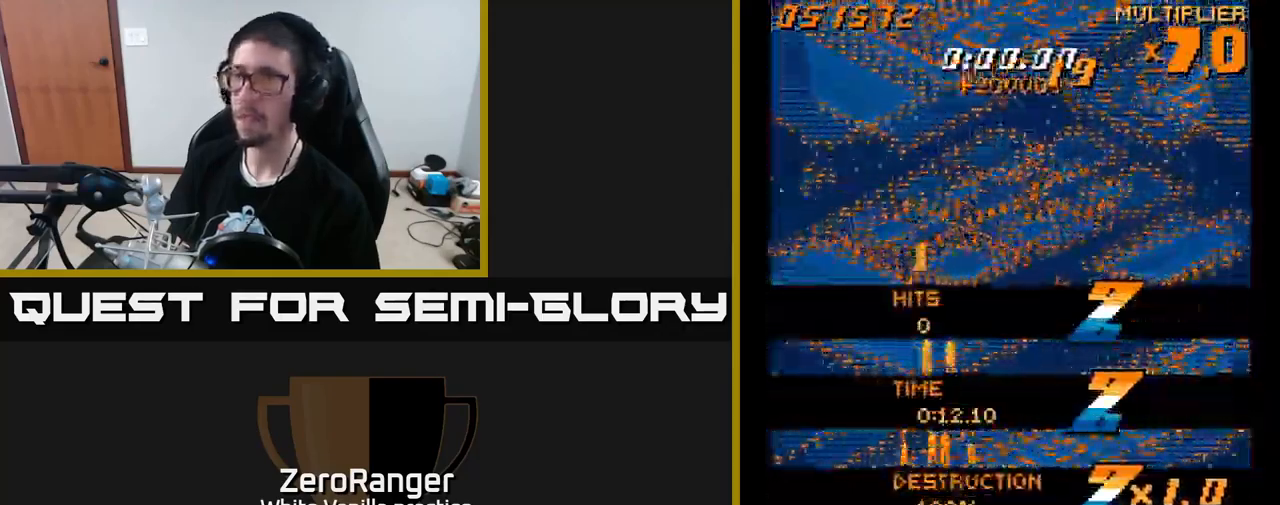
{"buttons": [], "right_stick": "center", "events": [[100, "DPAD_UP", "up"], [450, "A", "up"]]}
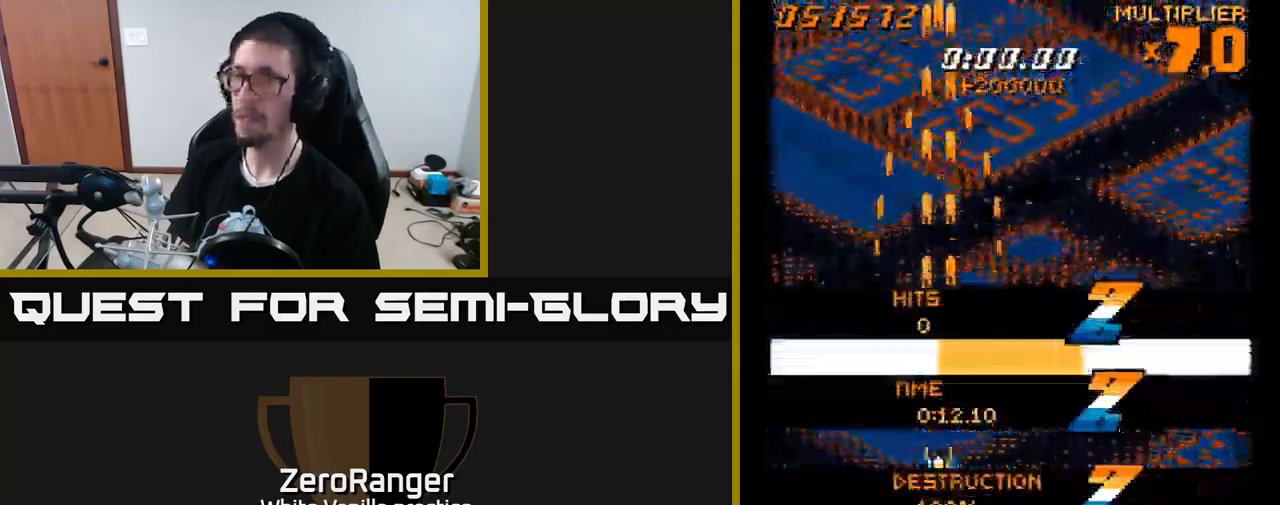
{"buttons": ["A", "DPAD_RIGHT"], "right_stick": "center", "events": [[150, "DPAD_RIGHT", "down"], [233, "A", "down"], [300, "DPAD_RIGHT", "up"], [317, "DPAD_UP", "down"], [433, "DPAD_RIGHT", "down"], [467, "DPAD_UP", "up"]]}
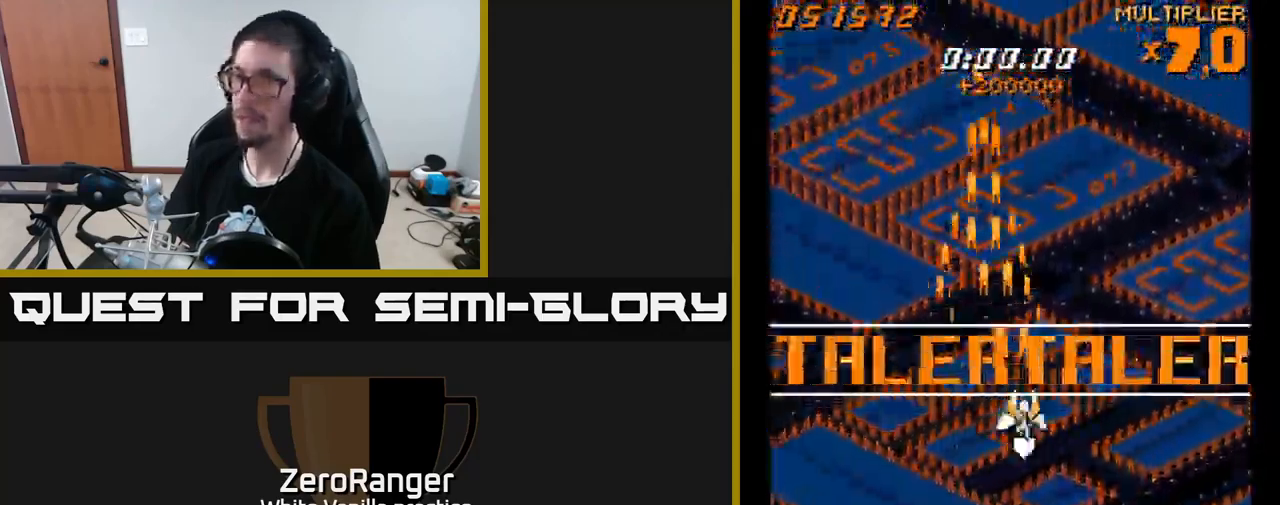
{"buttons": [], "right_stick": "center", "events": [[67, "DPAD_RIGHT", "up"], [367, "A", "up"], [383, "A", "down"], [500, "A", "up"]]}
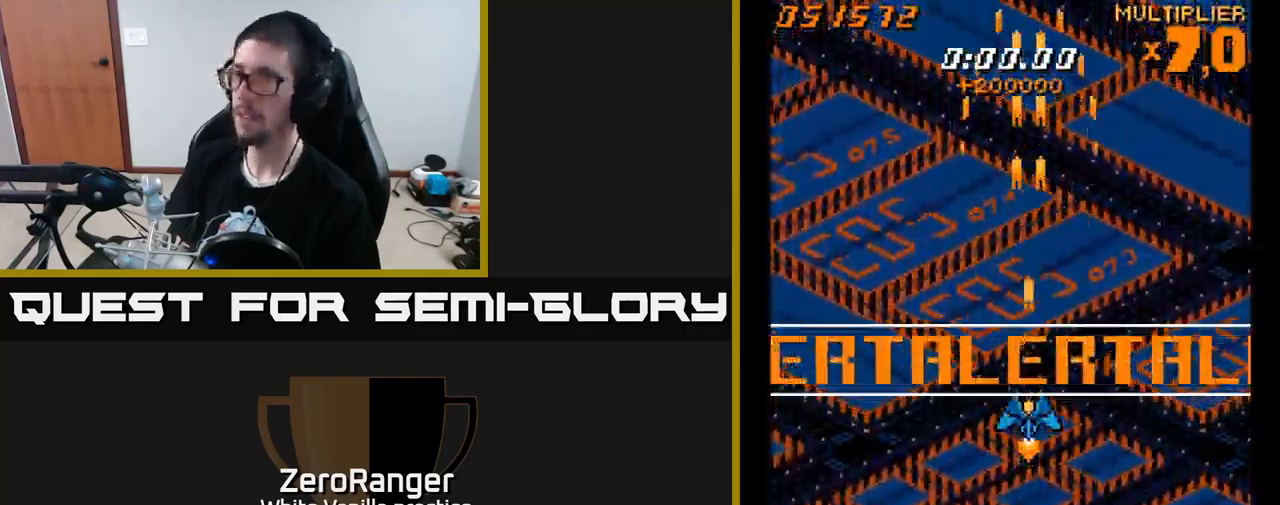
{"buttons": [], "right_stick": "center", "events": []}
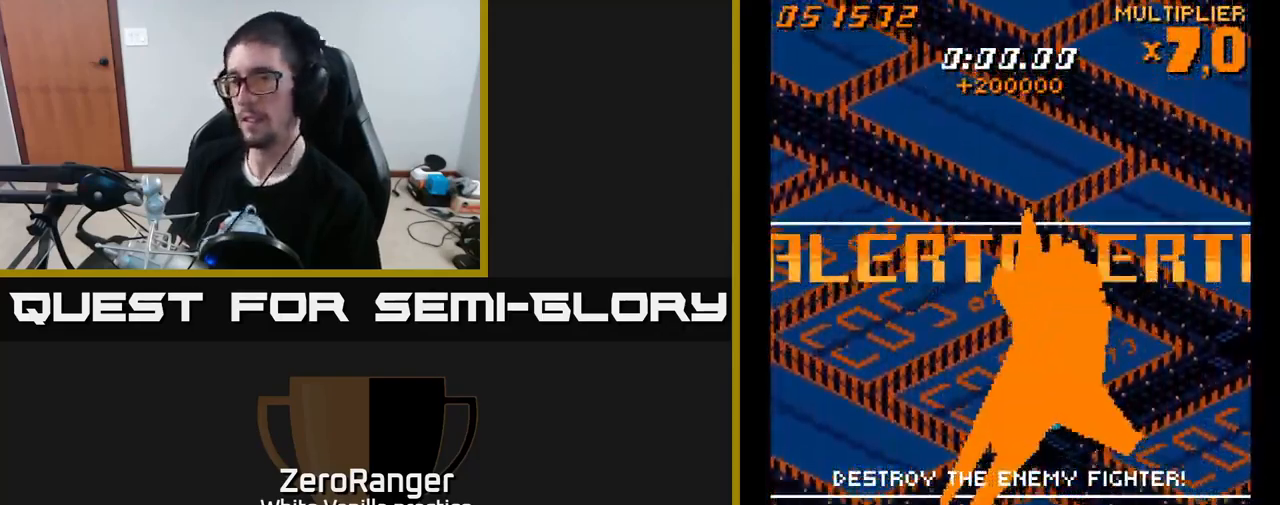
{"buttons": [], "right_stick": "center", "events": []}
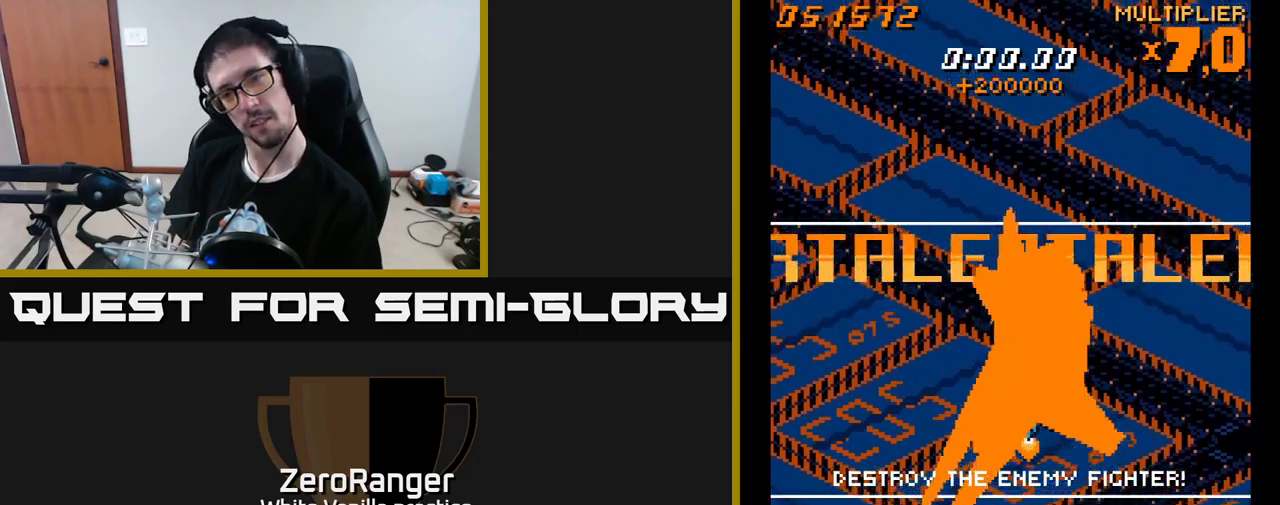
{"buttons": [], "right_stick": "center", "events": []}
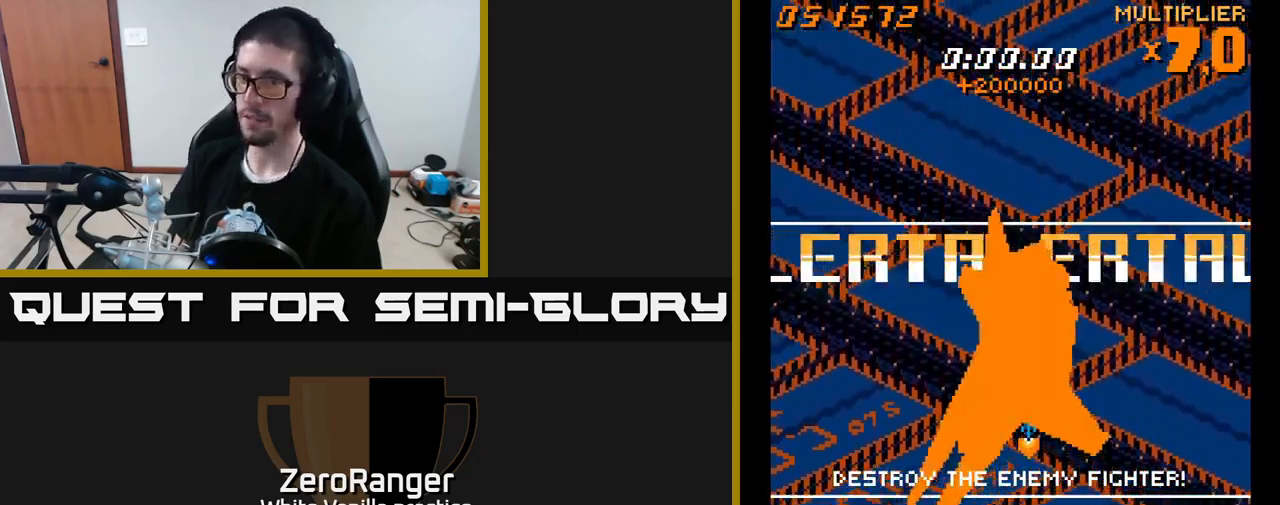
{"buttons": [], "right_stick": "center", "events": []}
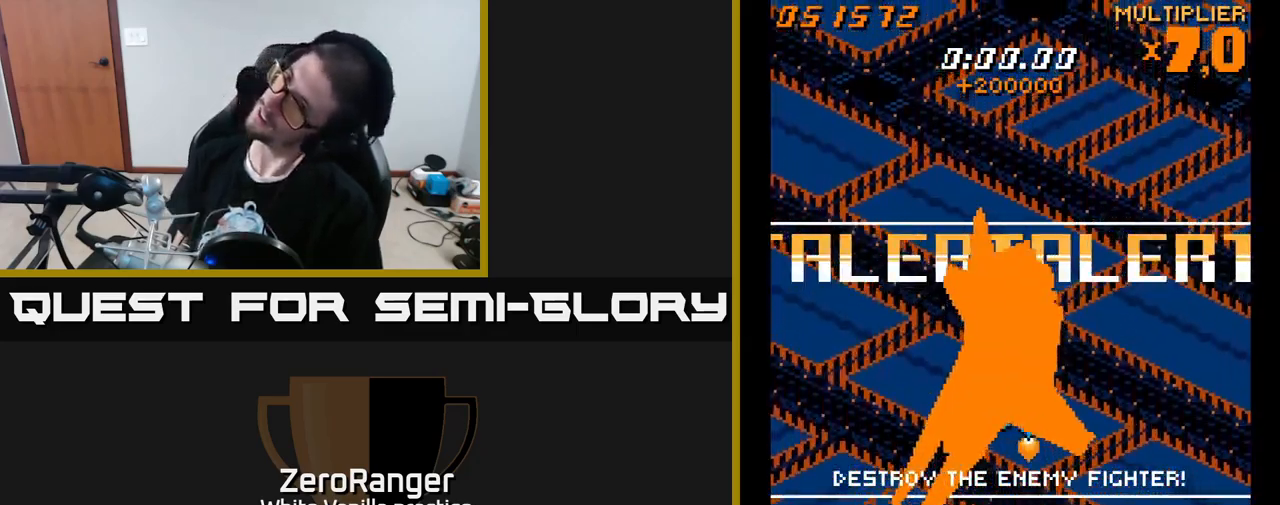
{"buttons": ["A"], "right_stick": "center", "events": [[34, "A", "down"]]}
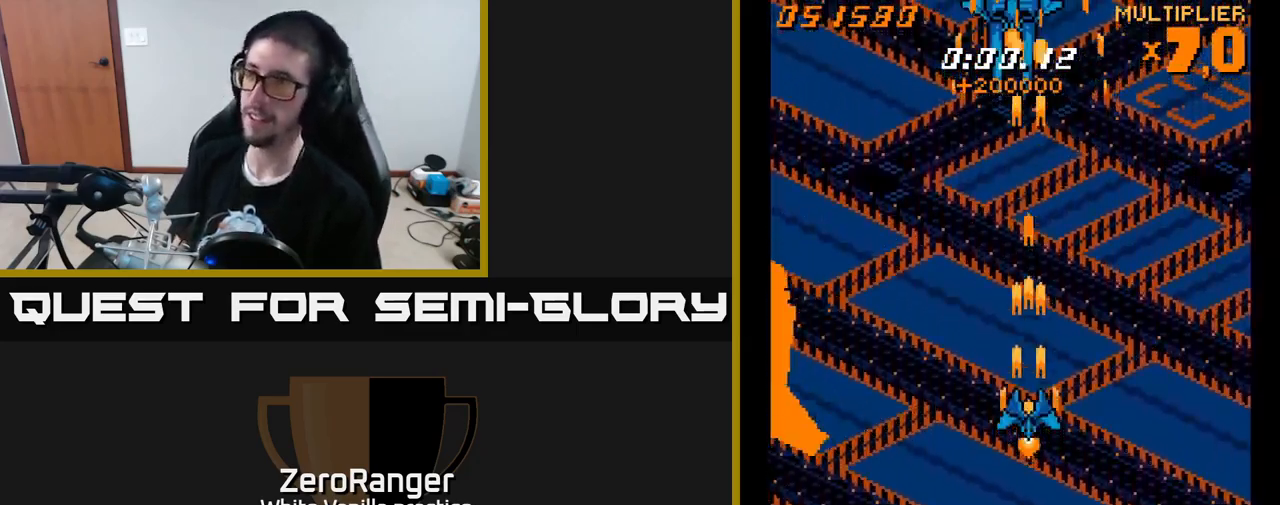
{"buttons": ["A", "DPAD_RIGHT"], "right_stick": "center", "events": [[50, "DPAD_UP", "down"], [100, "DPAD_LEFT", "down"], [234, "DPAD_LEFT", "up"], [350, "DPAD_UP", "up"], [484, "DPAD_RIGHT", "down"]]}
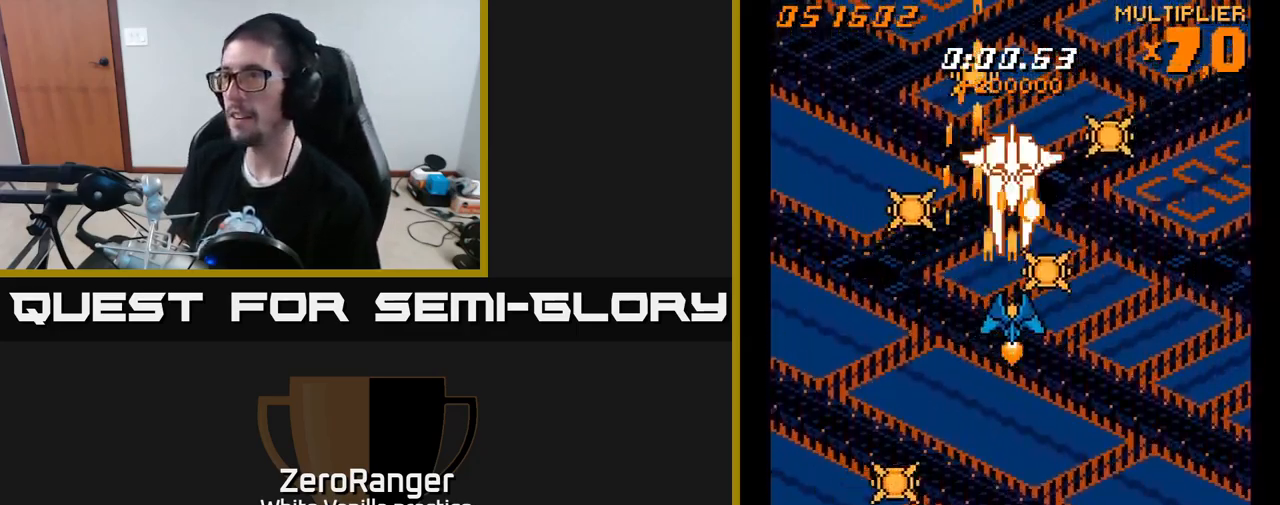
{"buttons": ["A"], "right_stick": "center", "events": [[67, "DPAD_RIGHT", "up"]]}
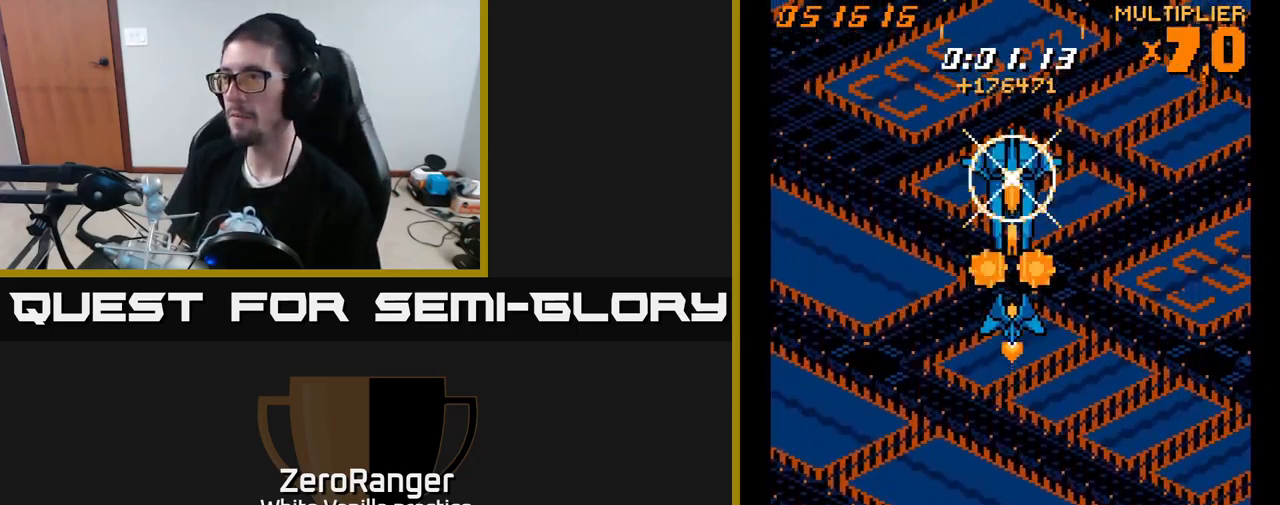
{"buttons": ["A", "DPAD_DOWN", "DPAD_RIGHT"], "right_stick": "center", "events": [[267, "DPAD_DOWN", "down"], [317, "DPAD_RIGHT", "down"]]}
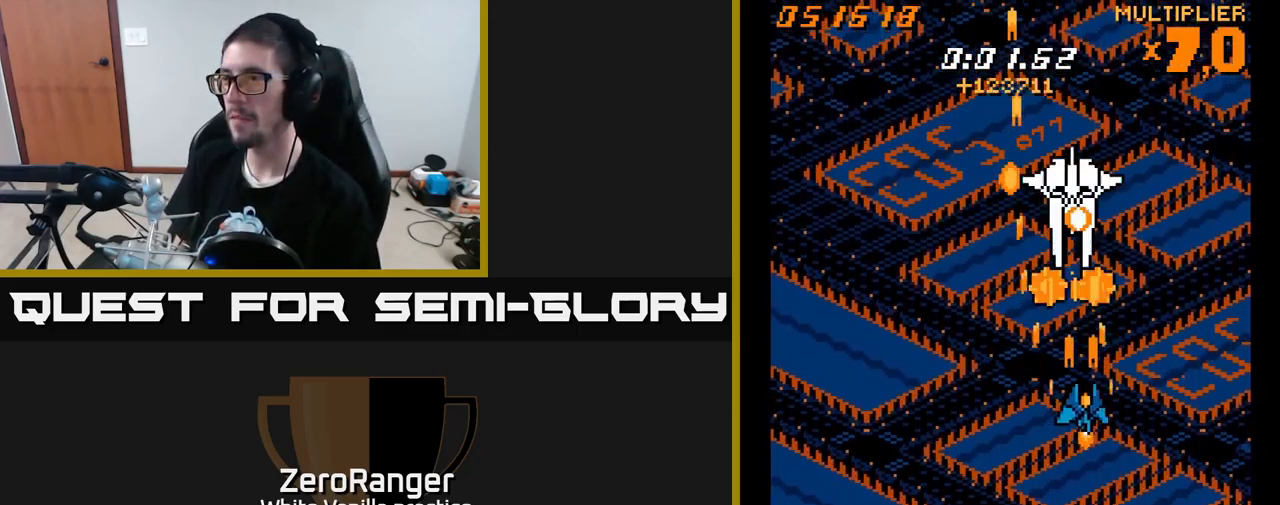
{"buttons": ["A", "DPAD_UP", "DPAD_LEFT"], "right_stick": "center", "events": [[84, "DPAD_RIGHT", "up"], [184, "DPAD_LEFT", "down"], [367, "DPAD_DOWN", "up"], [500, "DPAD_UP", "down"]]}
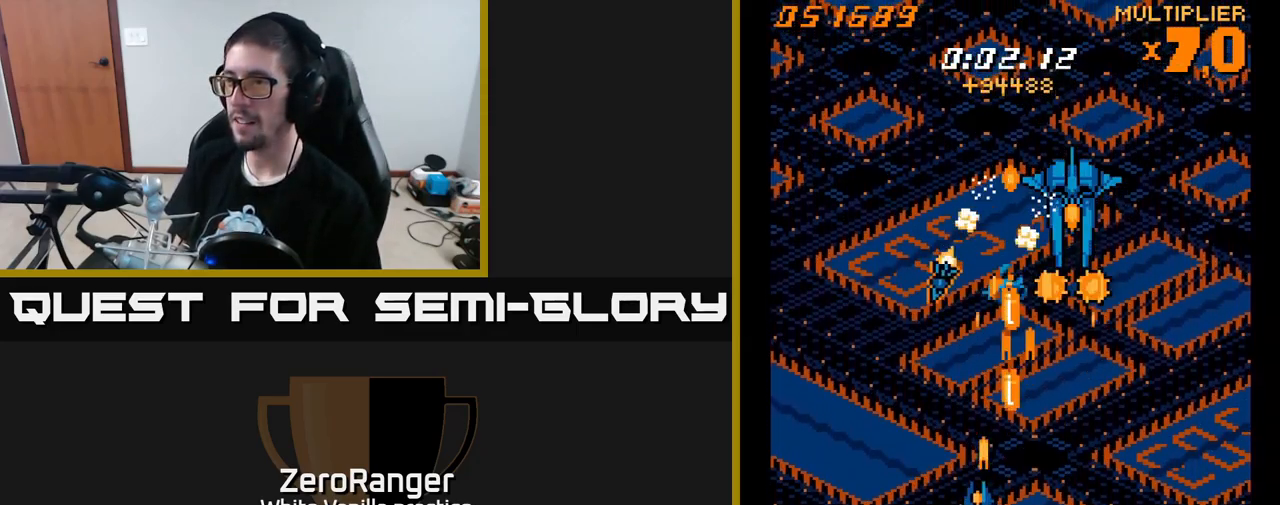
{"buttons": ["A", "DPAD_UP", "DPAD_LEFT"], "right_stick": "center", "events": [[150, "DPAD_UP", "up"], [184, "DPAD_LEFT", "up"], [217, "DPAD_DOWN", "down"], [217, "DPAD_RIGHT", "down"], [267, "DPAD_DOWN", "up"], [267, "DPAD_RIGHT", "up"], [317, "DPAD_LEFT", "down"], [317, "DPAD_UP", "down"]]}
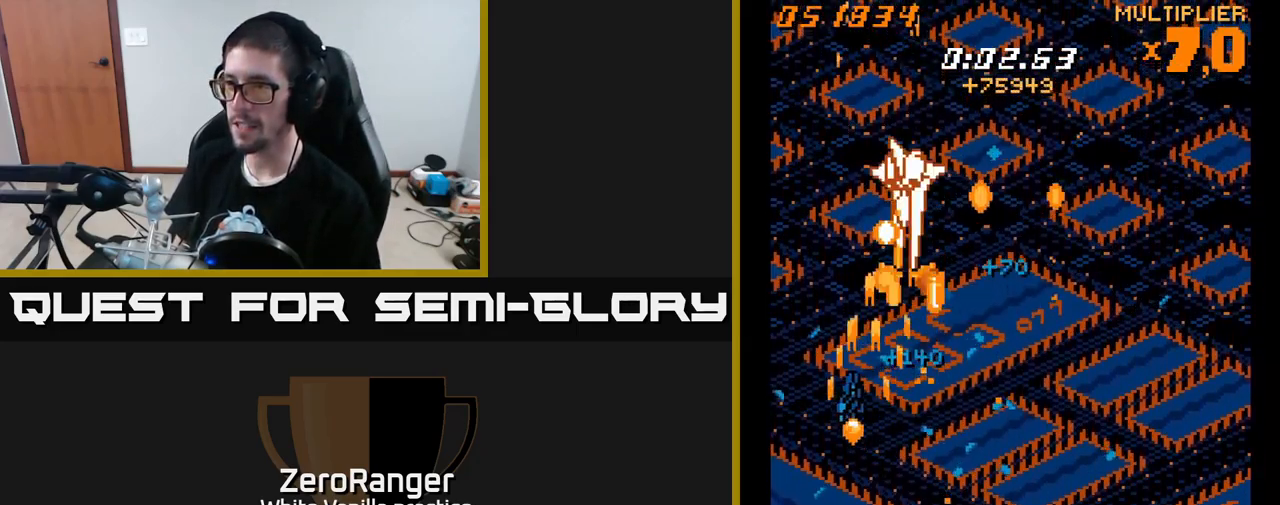
{"buttons": ["A", "DPAD_RIGHT"], "right_stick": "center", "events": [[334, "DPAD_LEFT", "up"], [384, "DPAD_UP", "up"], [417, "DPAD_RIGHT", "down"]]}
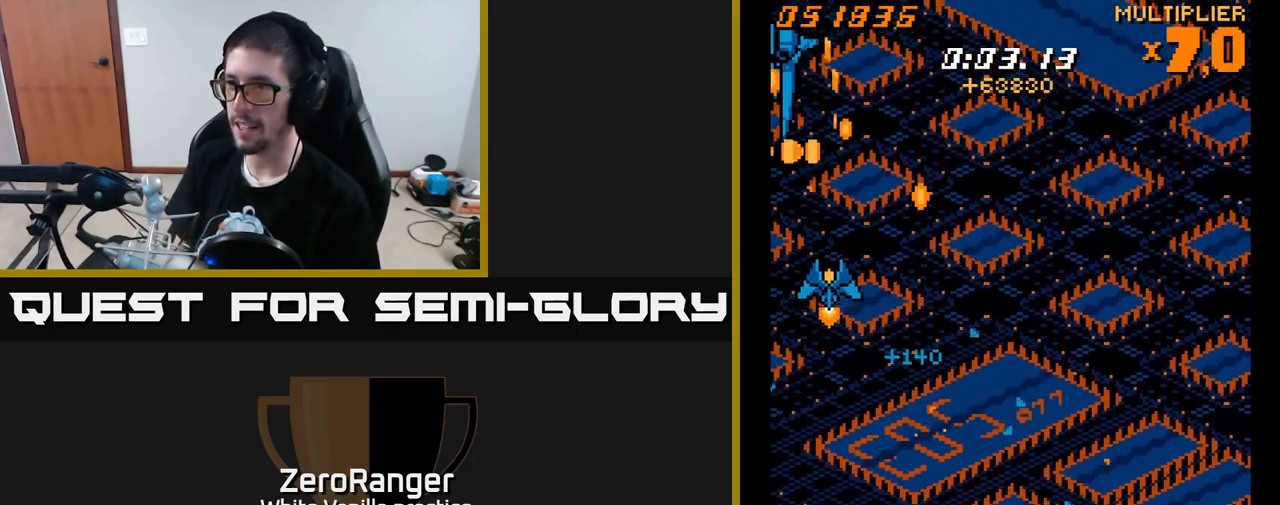
{"buttons": ["A", "DPAD_DOWN", "DPAD_RIGHT"], "right_stick": "center", "events": [[383, "DPAD_DOWN", "down"]]}
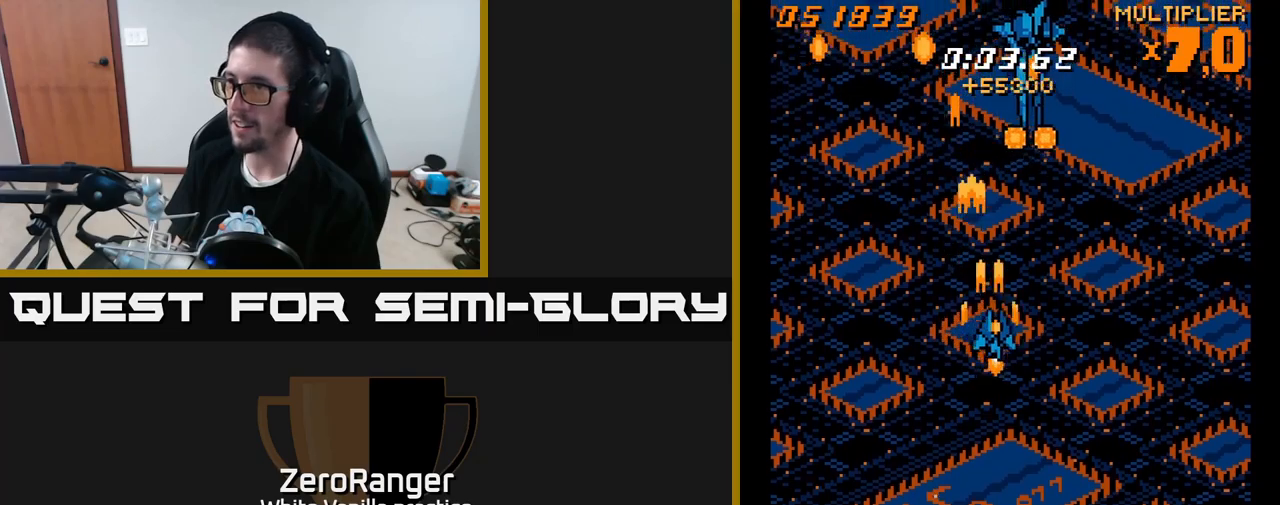
{"buttons": ["A", "DPAD_DOWN"], "right_stick": "center", "events": [[333, "DPAD_RIGHT", "up"]]}
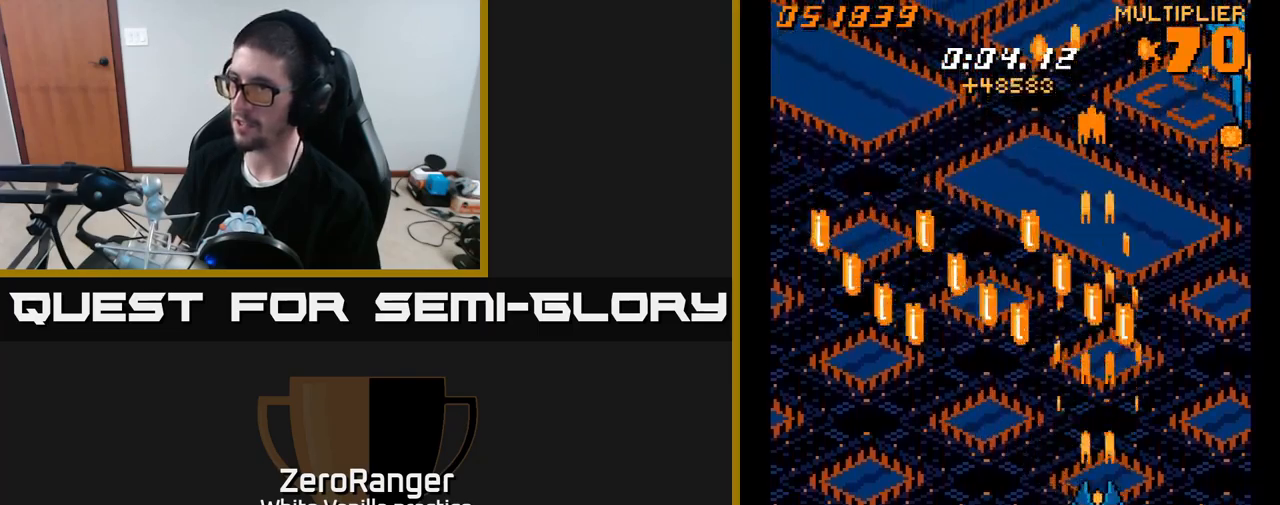
{"buttons": ["DPAD_LEFT"], "right_stick": "center", "events": [[33, "DPAD_DOWN", "up"], [33, "DPAD_LEFT", "down"], [116, "DPAD_UP", "down"], [216, "DPAD_UP", "up"], [500, "A", "up"]]}